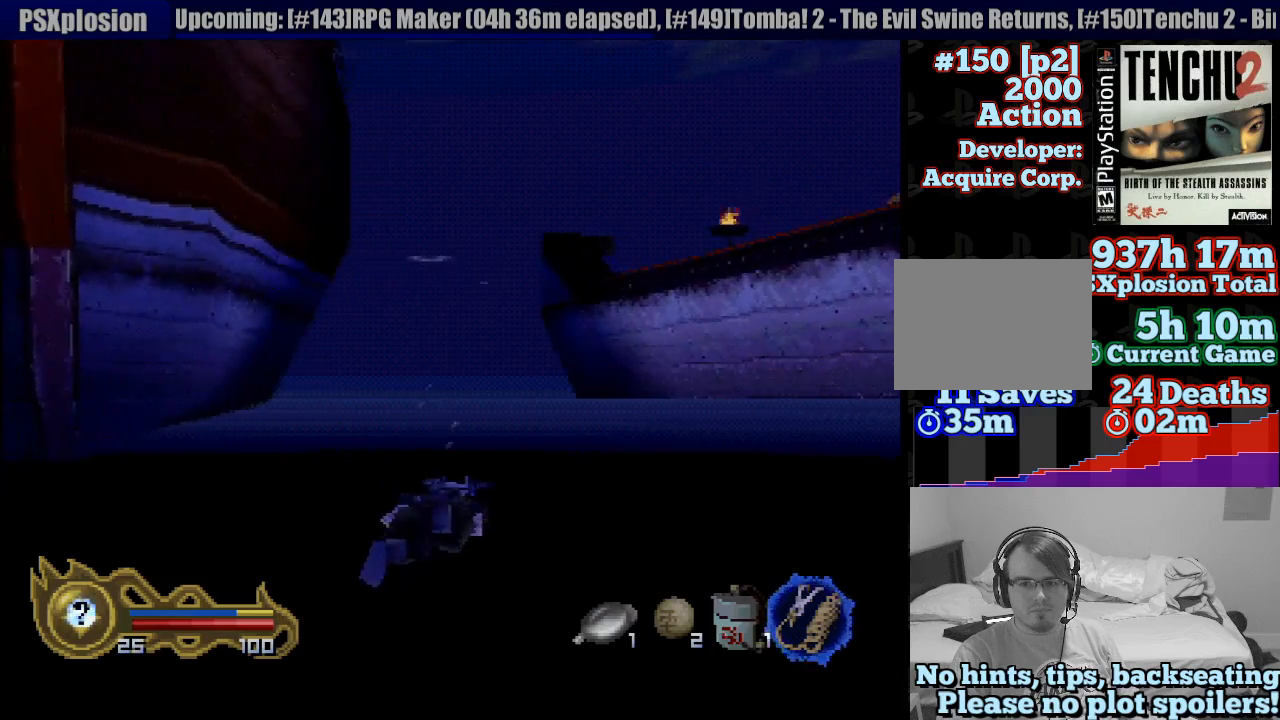
Gameplay with a controller (PlayStation layout); each line is a JSON object with the inputs held at the frame after it (dt_ms = milliseconds from this image to that frame). "button_events" lists button changes between this image and that frame as [ms after this image, input, new state], when the widget could be followed in between (sticks are given only as held states). Not read: L3 R3 SELECT START.
{"dt_ms": 500, "buttons": ["CROSS"], "left_stick": "center", "right_stick": "center", "button_events": [[83, "CROSS", "down"], [167, "CROSS", "up"], [267, "CROSS", "down"], [350, "CROSS", "up"], [483, "CROSS", "down"]]}
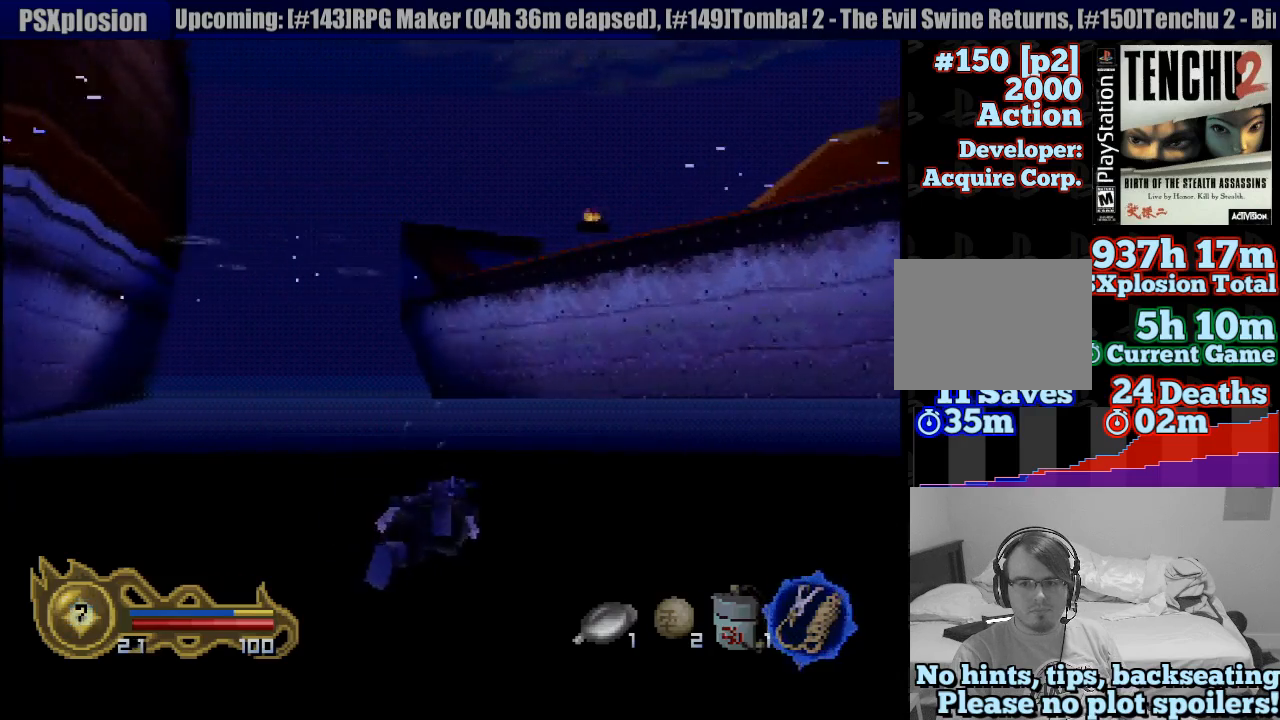
{"dt_ms": 500, "buttons": [], "left_stick": "center", "right_stick": "center", "button_events": [[50, "CROSS", "up"], [150, "CROSS", "down"], [233, "CROSS", "up"], [350, "CROSS", "down"], [450, "CROSS", "up"]]}
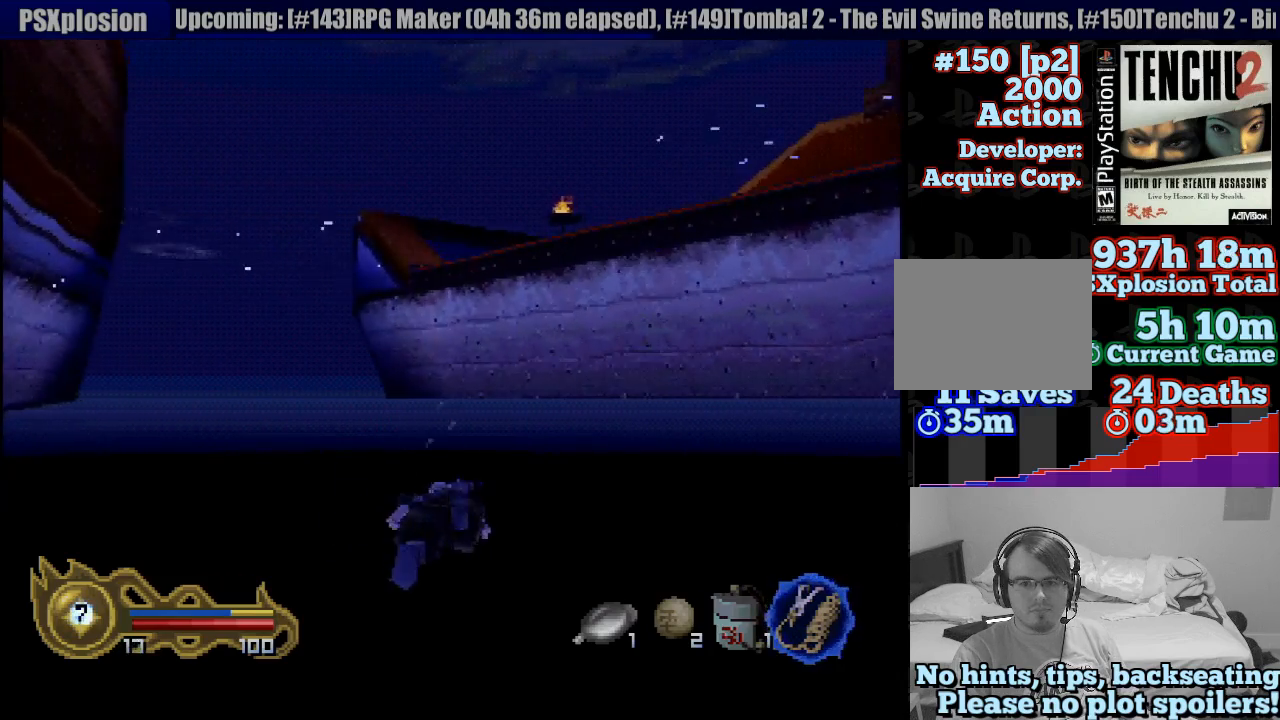
{"dt_ms": 1000, "buttons": [], "left_stick": "down", "right_stick": "center", "button_events": [[50, "CROSS", "down"], [150, "CROSS", "up"], [250, "CROSS", "down"], [350, "CROSS", "up"], [450, "CROSS", "down"], [550, "CROSS", "up"], [667, "CROSS", "down"], [750, "CROSS", "up"], [833, "CROSS", "down"], [967, "CROSS", "up"]]}
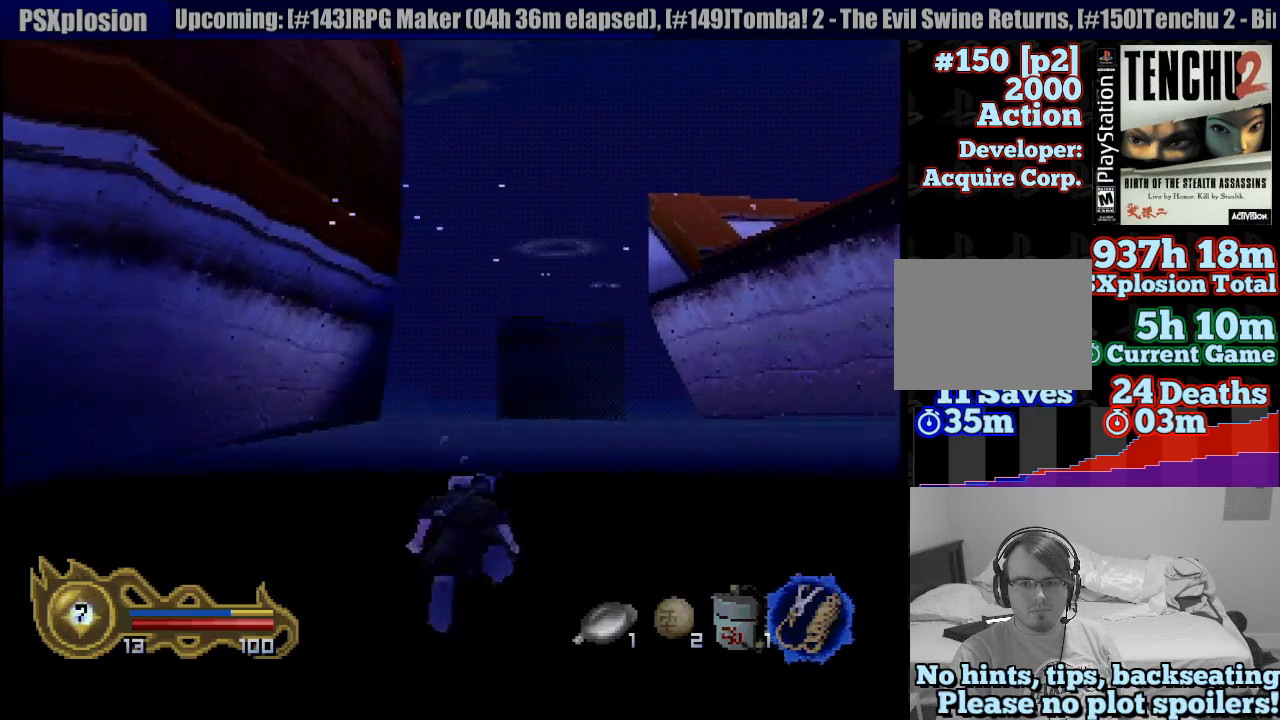
{"dt_ms": 500, "buttons": ["CROSS"], "left_stick": "down", "right_stick": "center", "button_events": [[33, "CROSS", "down"], [167, "CROSS", "up"], [267, "CROSS", "down"], [367, "CROSS", "up"], [450, "CROSS", "down"]]}
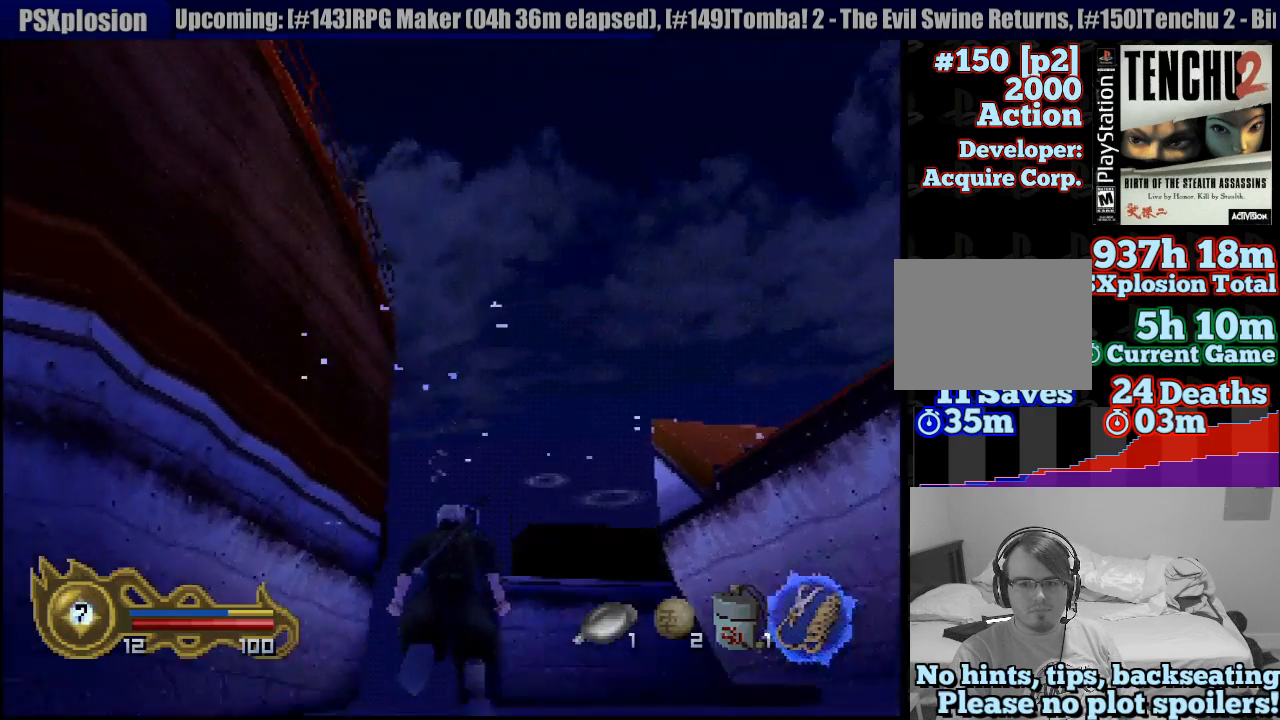
{"dt_ms": 500, "buttons": ["CROSS"], "left_stick": "center", "right_stick": "center", "button_events": [[117, "CROSS", "up"], [200, "CROSS", "down"], [350, "CROSS", "up"], [400, "CROSS", "down"]]}
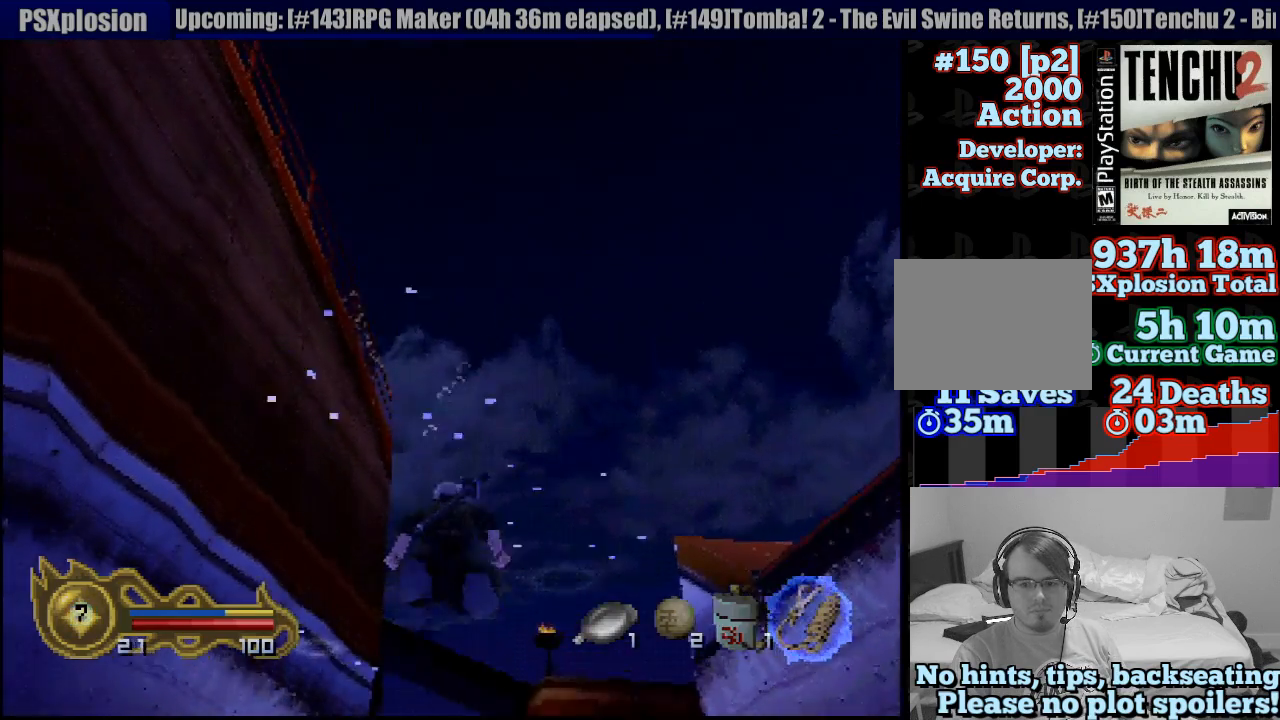
{"dt_ms": 1000, "buttons": ["CROSS"], "left_stick": "center", "right_stick": "center", "button_events": [[50, "CROSS", "up"], [117, "CROSS", "down"], [250, "CROSS", "up"], [317, "CROSS", "down"], [400, "CROSS", "up"], [517, "CROSS", "down"], [633, "CROSS", "up"], [717, "CROSS", "down"], [817, "CROSS", "up"], [900, "CROSS", "down"]]}
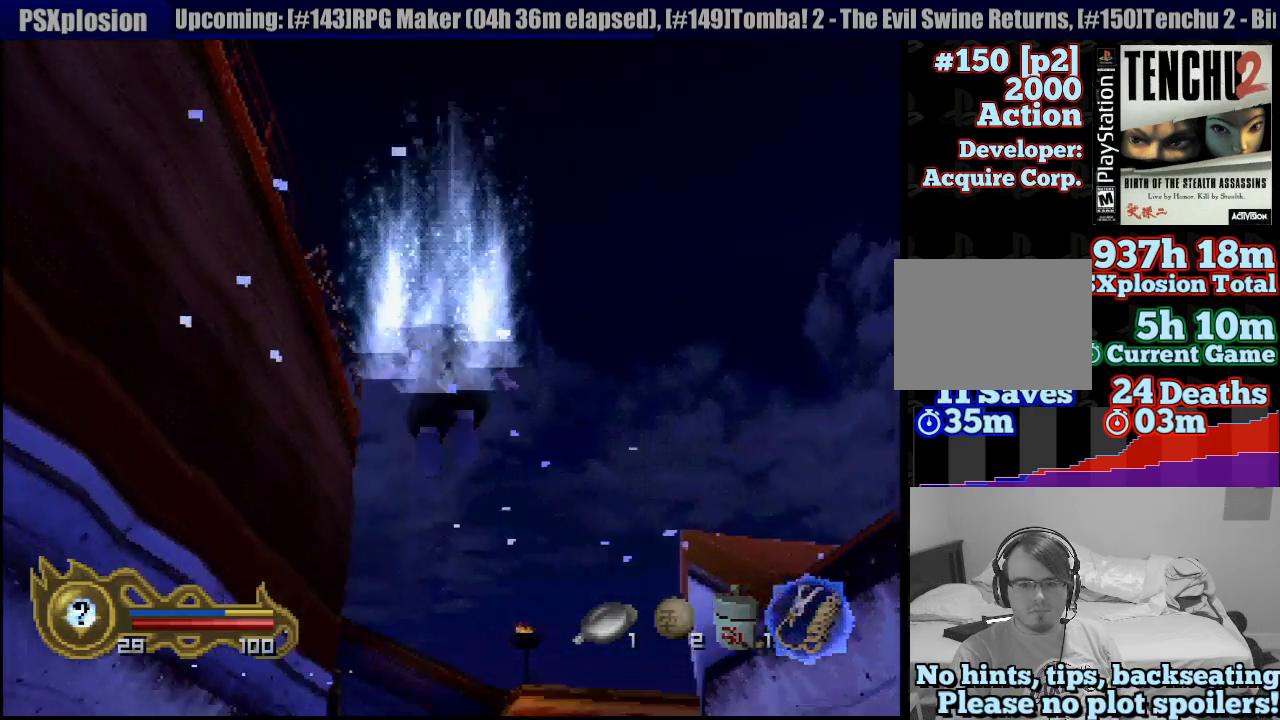
{"dt_ms": 500, "buttons": [], "left_stick": "up-right", "right_stick": "center", "button_events": [[50, "CROSS", "up"]]}
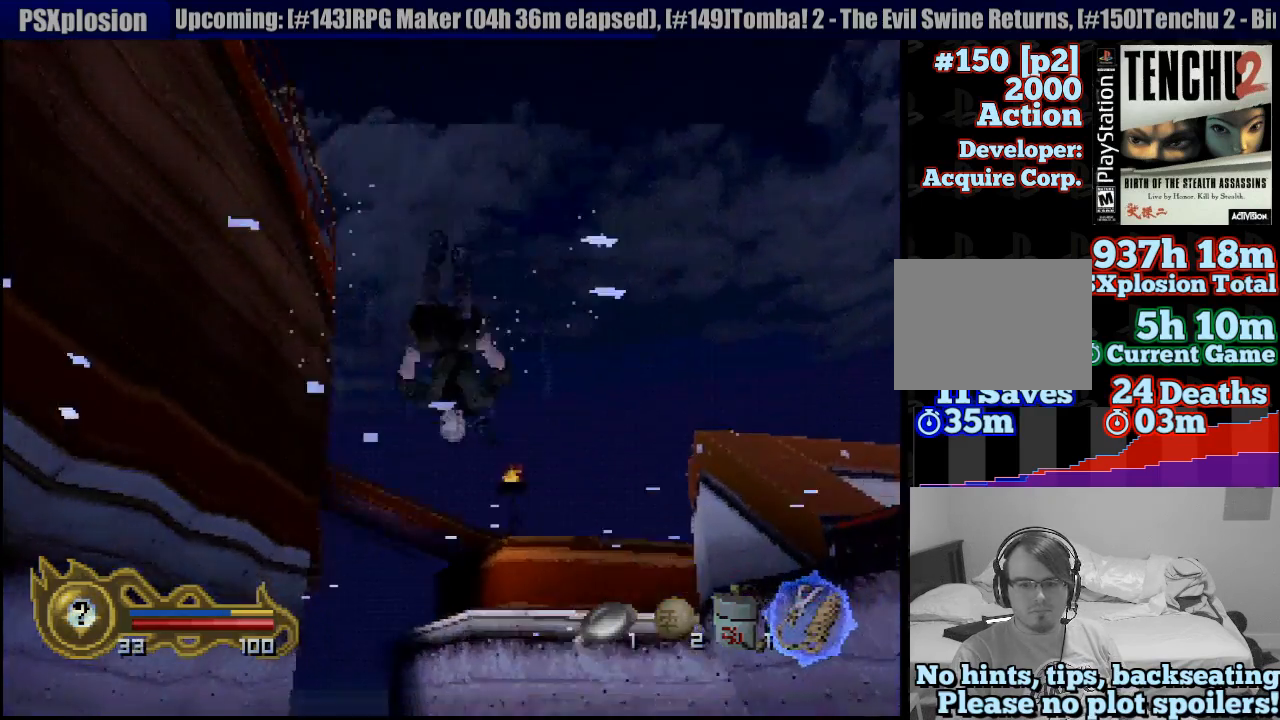
{"dt_ms": 500, "buttons": [], "left_stick": "up-right", "right_stick": "center", "button_events": []}
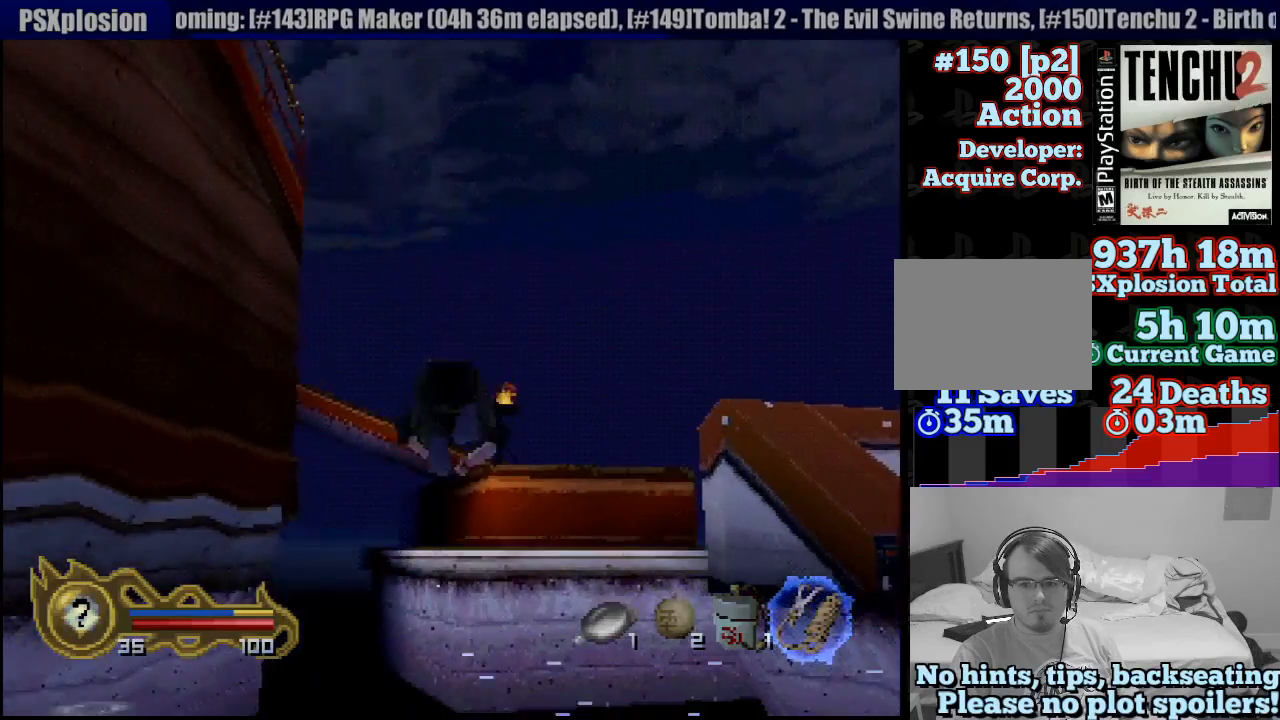
{"dt_ms": 500, "buttons": [], "left_stick": "center", "right_stick": "center", "button_events": []}
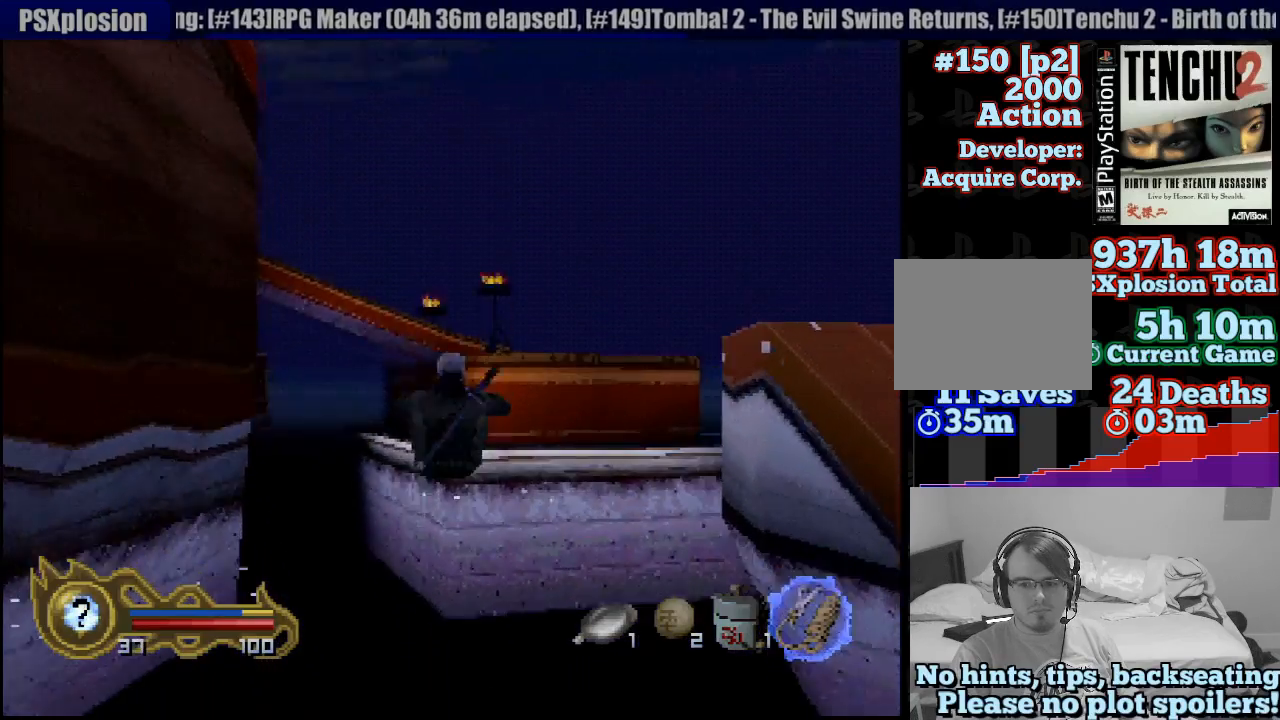
{"dt_ms": 500, "buttons": [], "left_stick": "up-right", "right_stick": "center", "button_events": []}
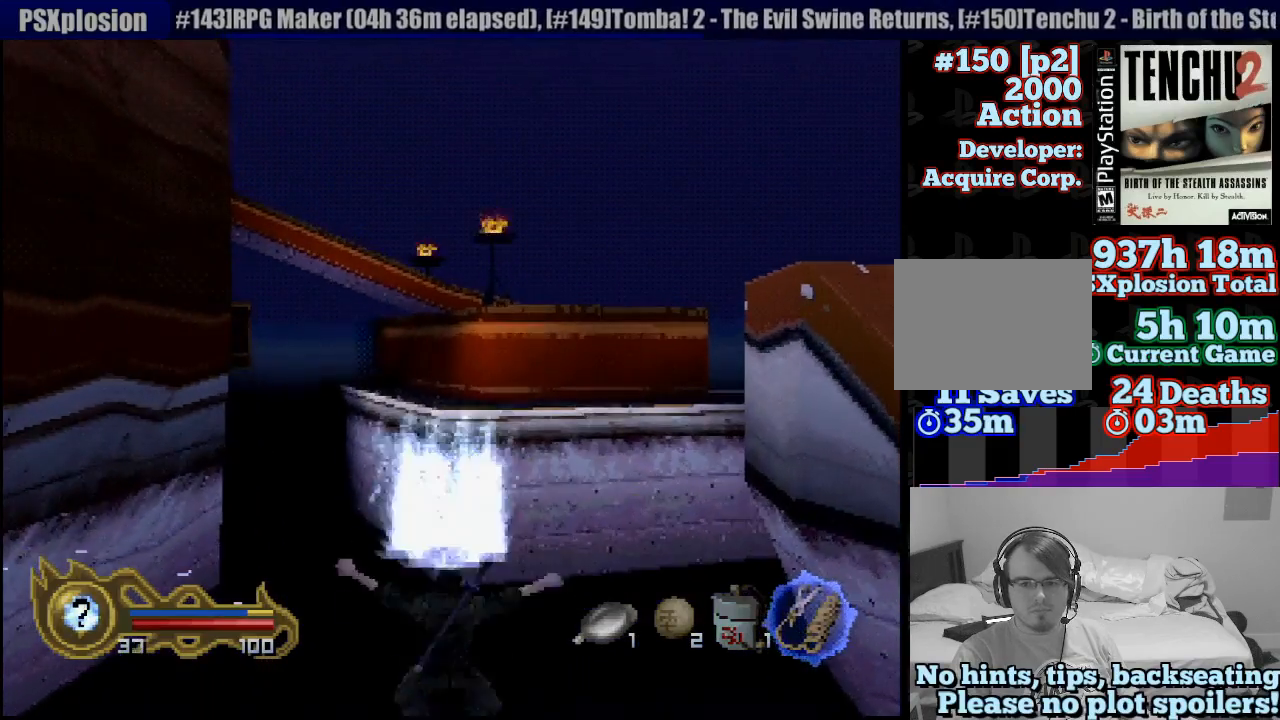
{"dt_ms": 500, "buttons": [], "left_stick": "up-right", "right_stick": "center", "button_events": []}
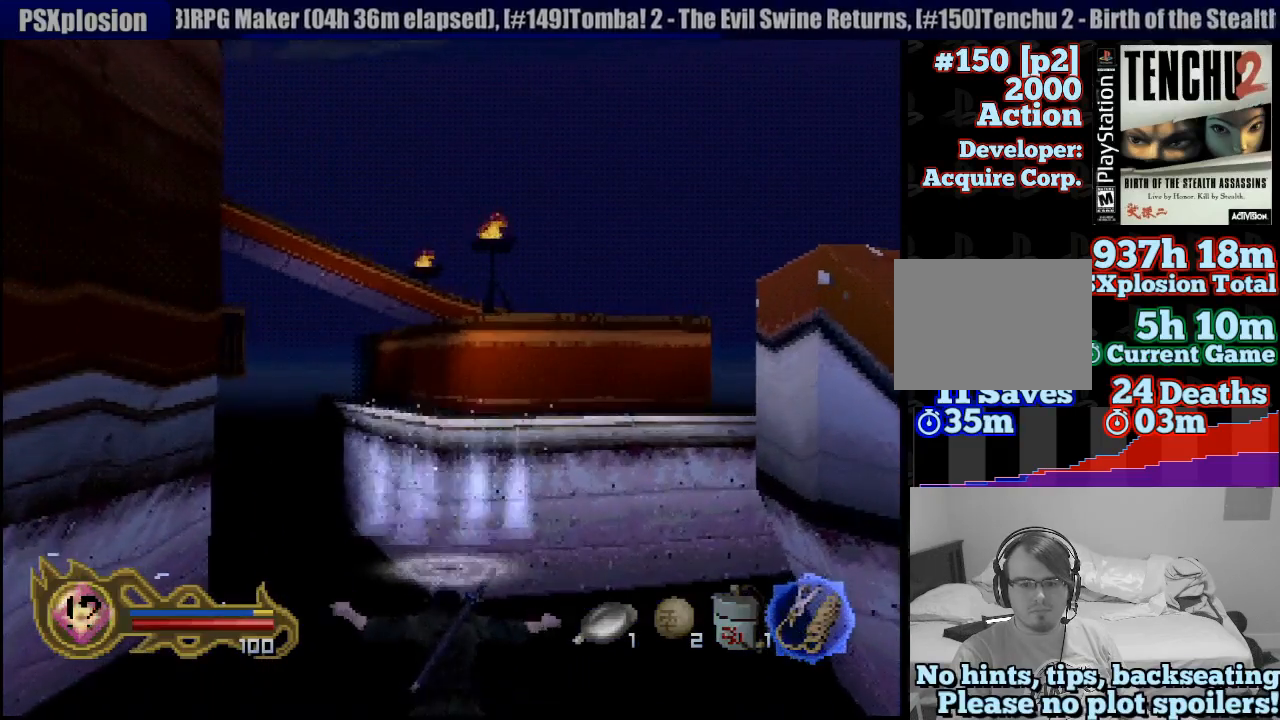
{"dt_ms": 500, "buttons": [], "left_stick": "up", "right_stick": "center", "button_events": []}
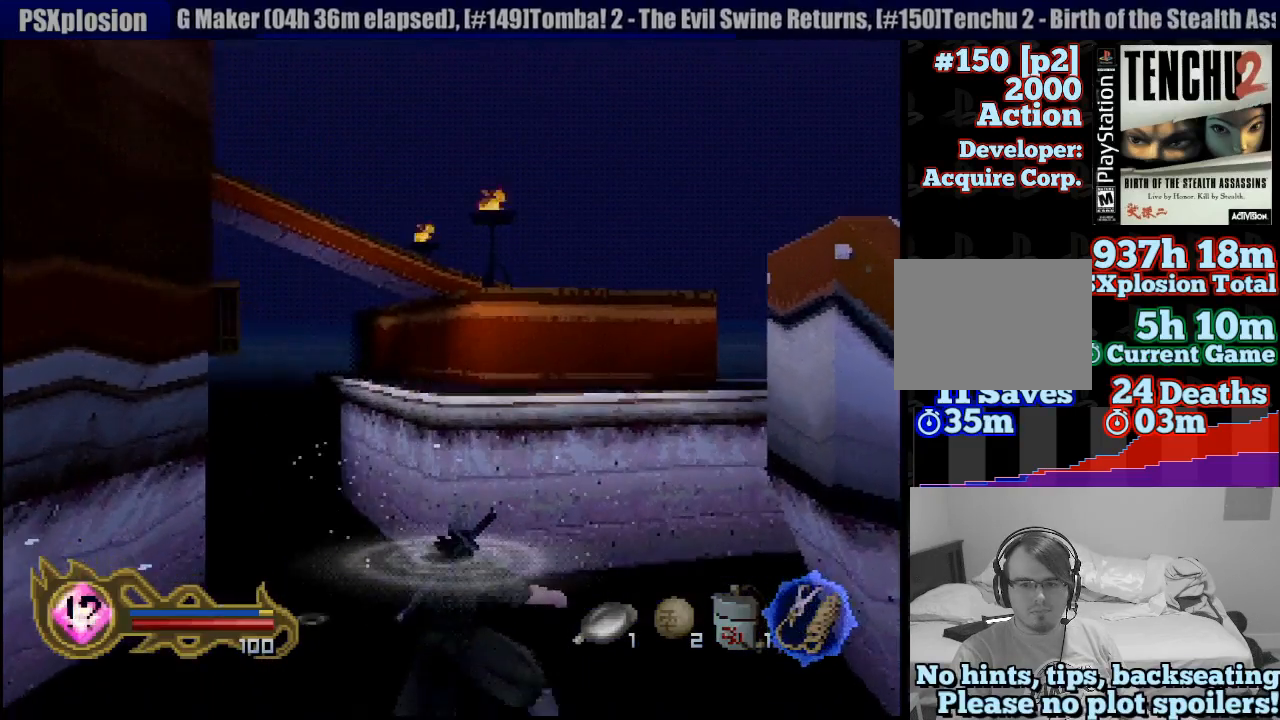
{"dt_ms": 500, "buttons": [], "left_stick": "up", "right_stick": "center", "button_events": []}
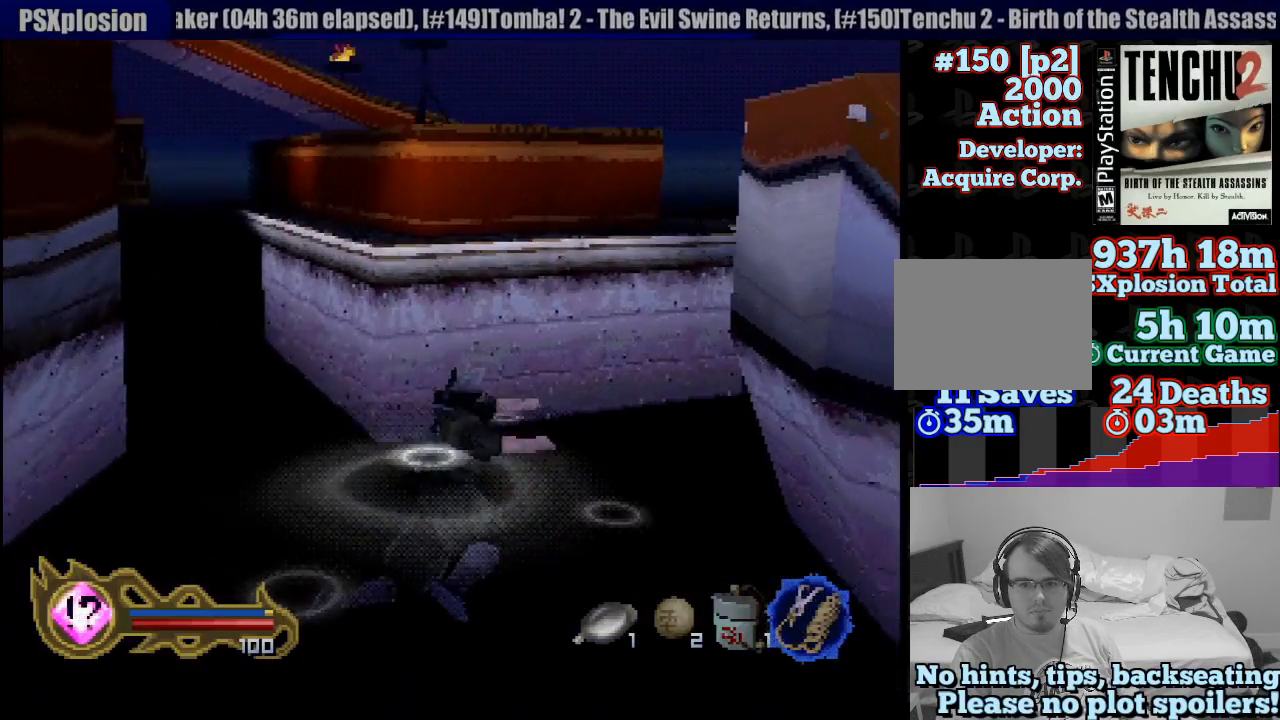
{"dt_ms": 500, "buttons": [], "left_stick": "up", "right_stick": "center", "button_events": []}
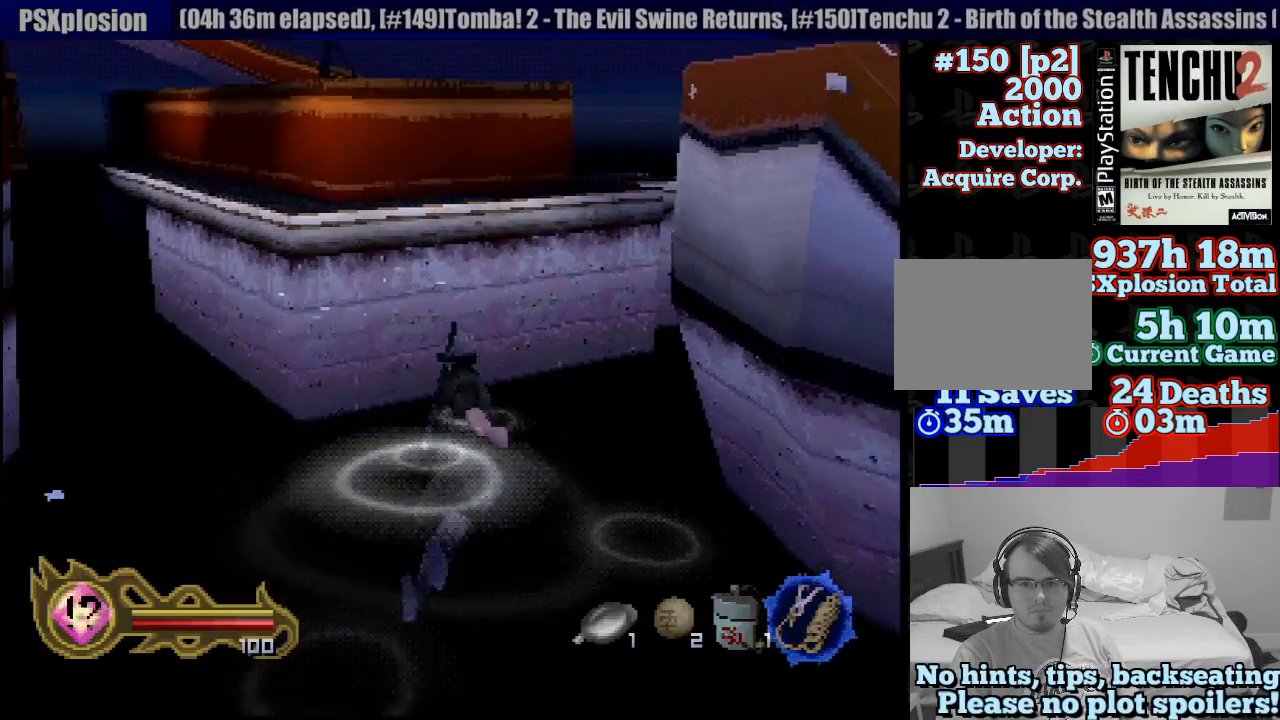
{"dt_ms": 500, "buttons": [], "left_stick": "up", "right_stick": "center", "button_events": []}
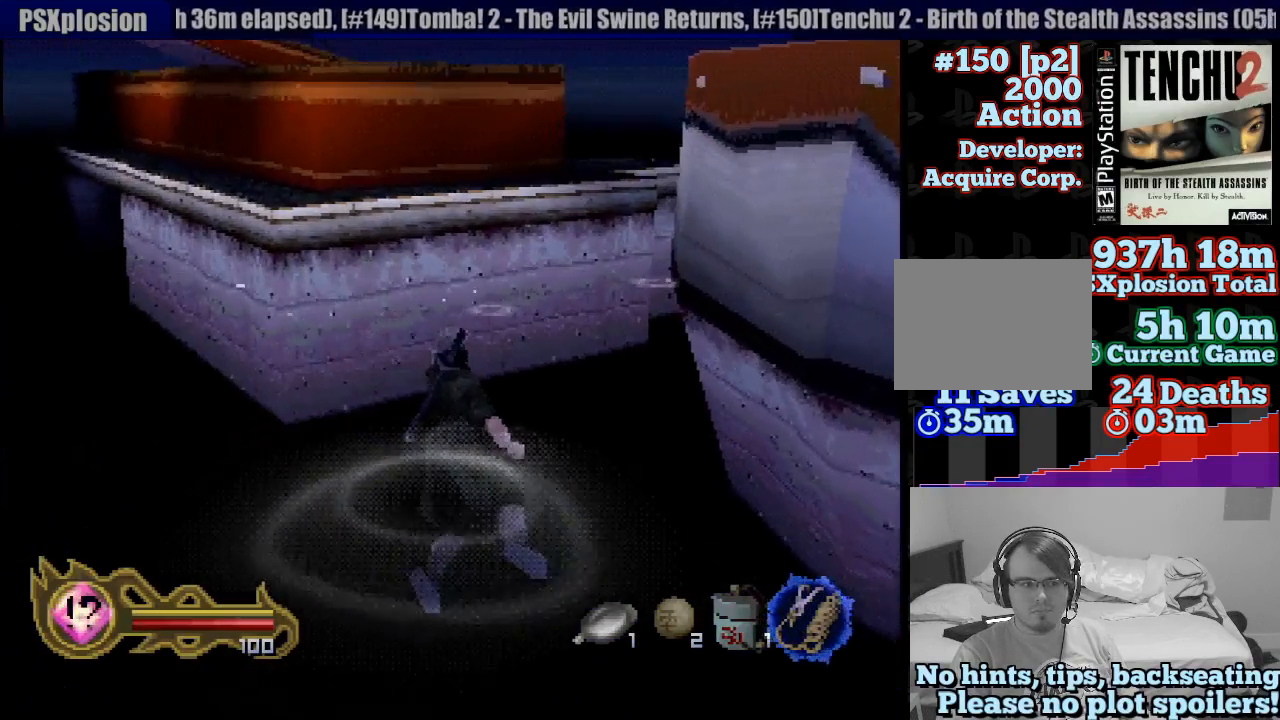
{"dt_ms": 500, "buttons": [], "left_stick": "up", "right_stick": "center", "button_events": []}
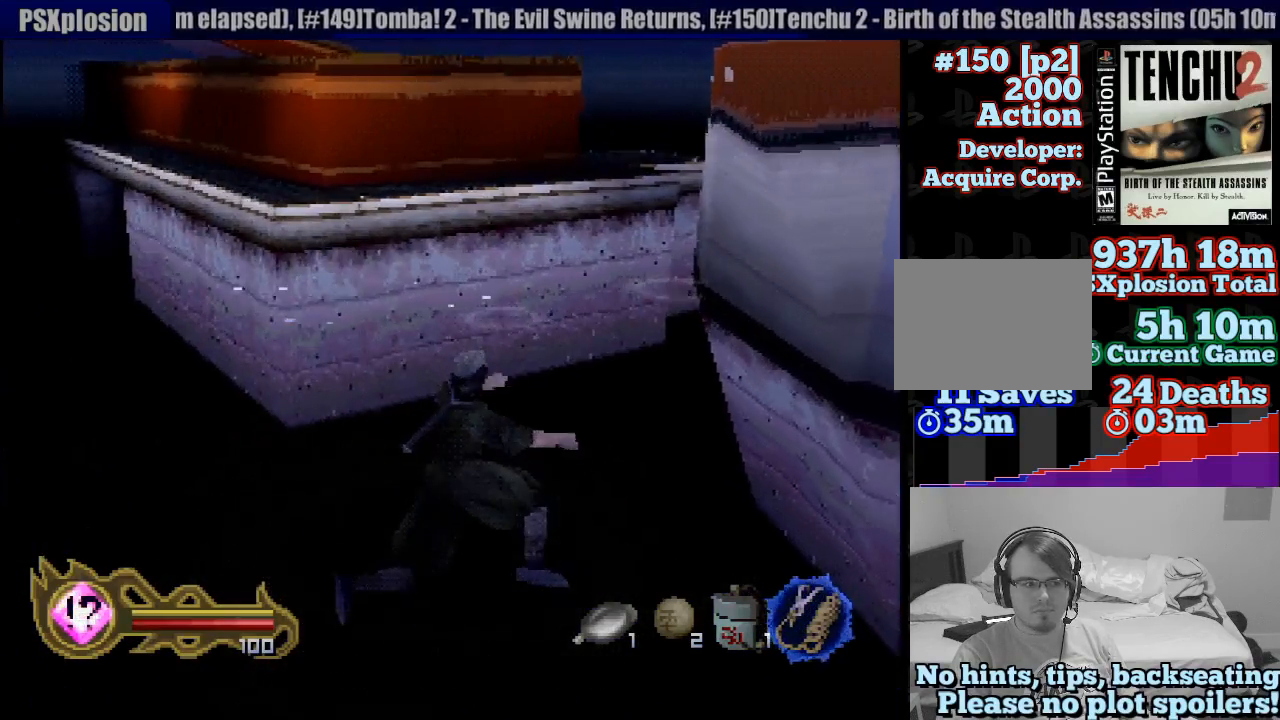
{"dt_ms": 500, "buttons": [], "left_stick": "up", "right_stick": "center", "button_events": []}
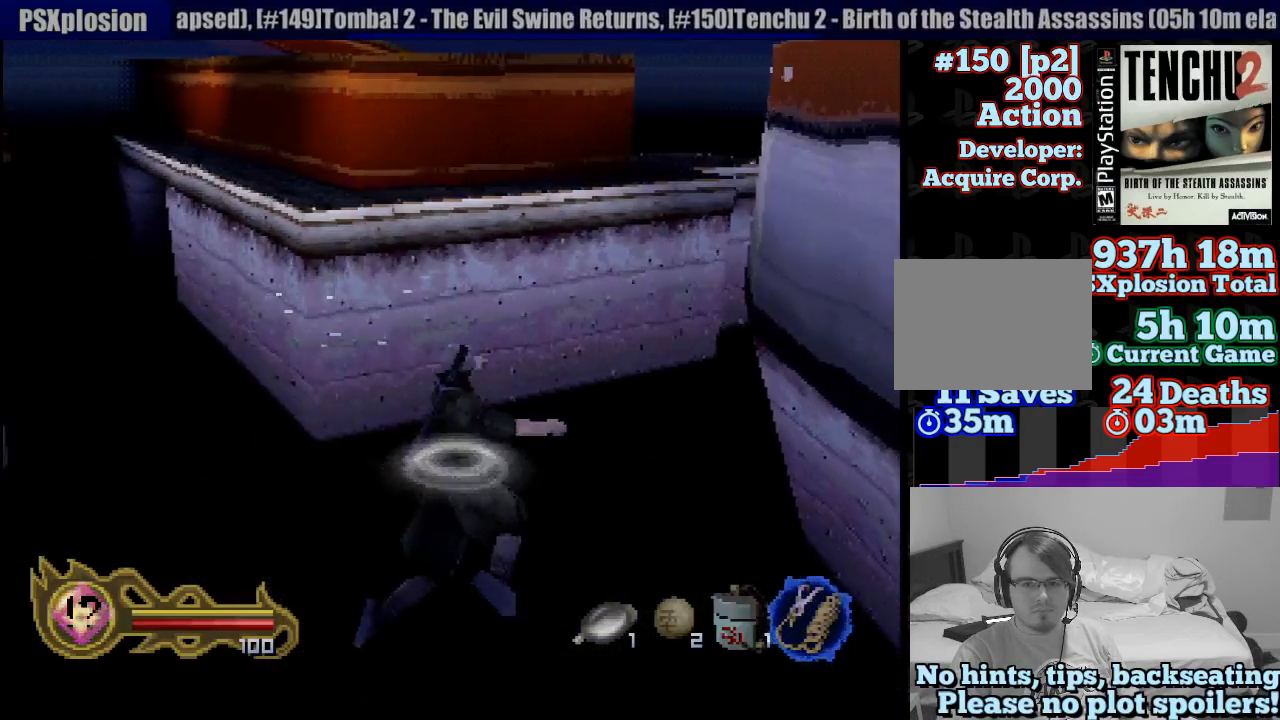
{"dt_ms": 500, "buttons": [], "left_stick": "up", "right_stick": "center", "button_events": []}
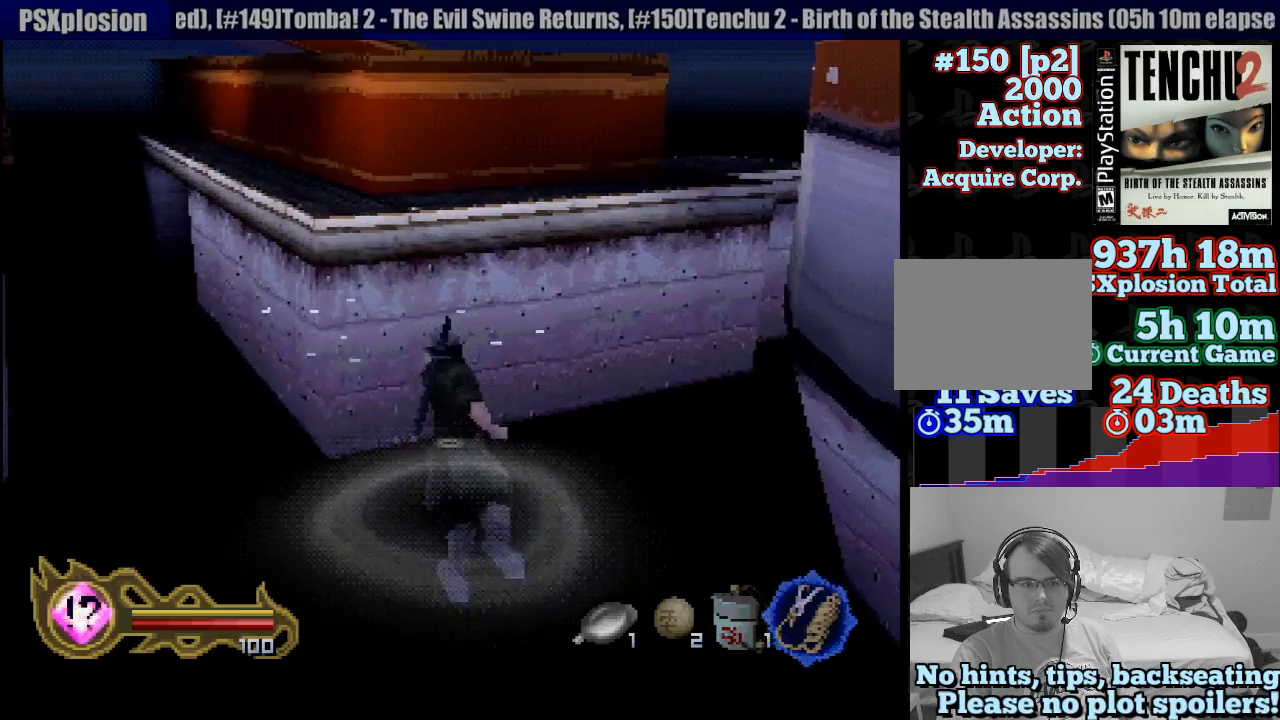
{"dt_ms": 500, "buttons": [], "left_stick": "up", "right_stick": "center", "button_events": []}